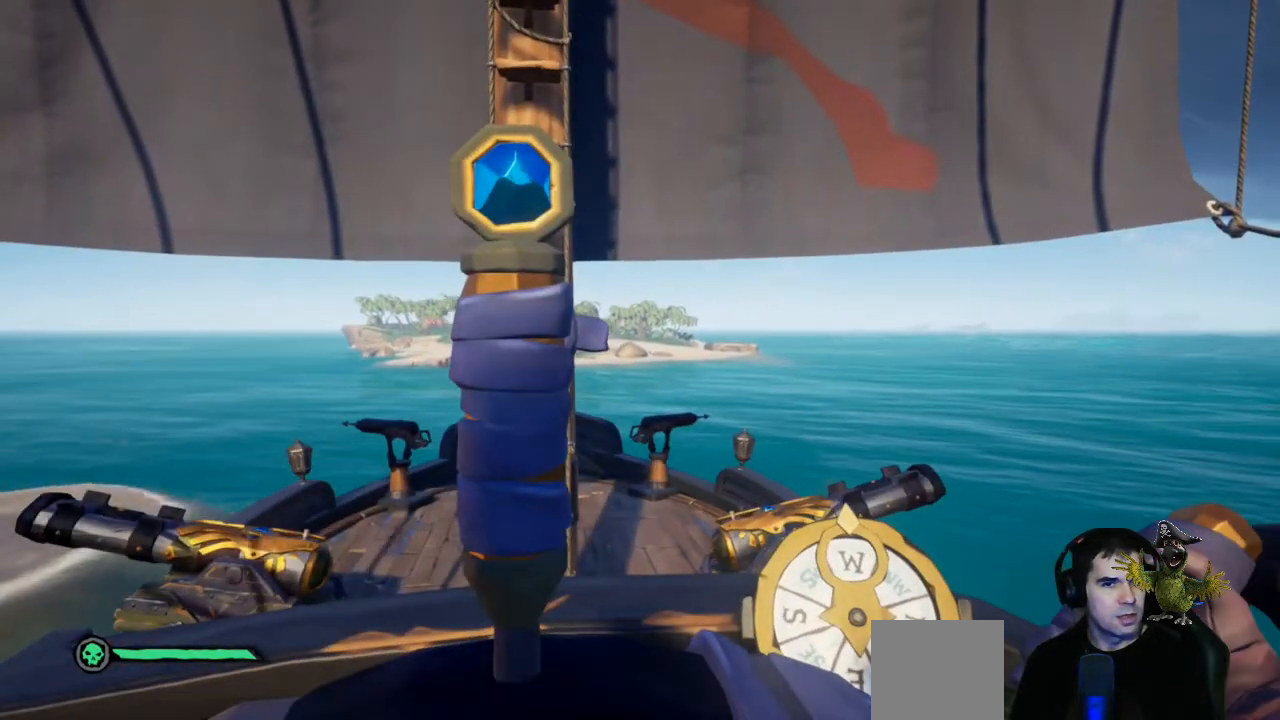
Gameplay with a controller (Xbox layout); each line is a JSON object with the inputs held at the frame after it. "events" lists button and stick changes between this image and that frame as [ms after this image, input, new state], when the widget could be followed in between. Not read: R3.
{"buttons": [], "left_stick": "right", "right_stick": "center", "events": []}
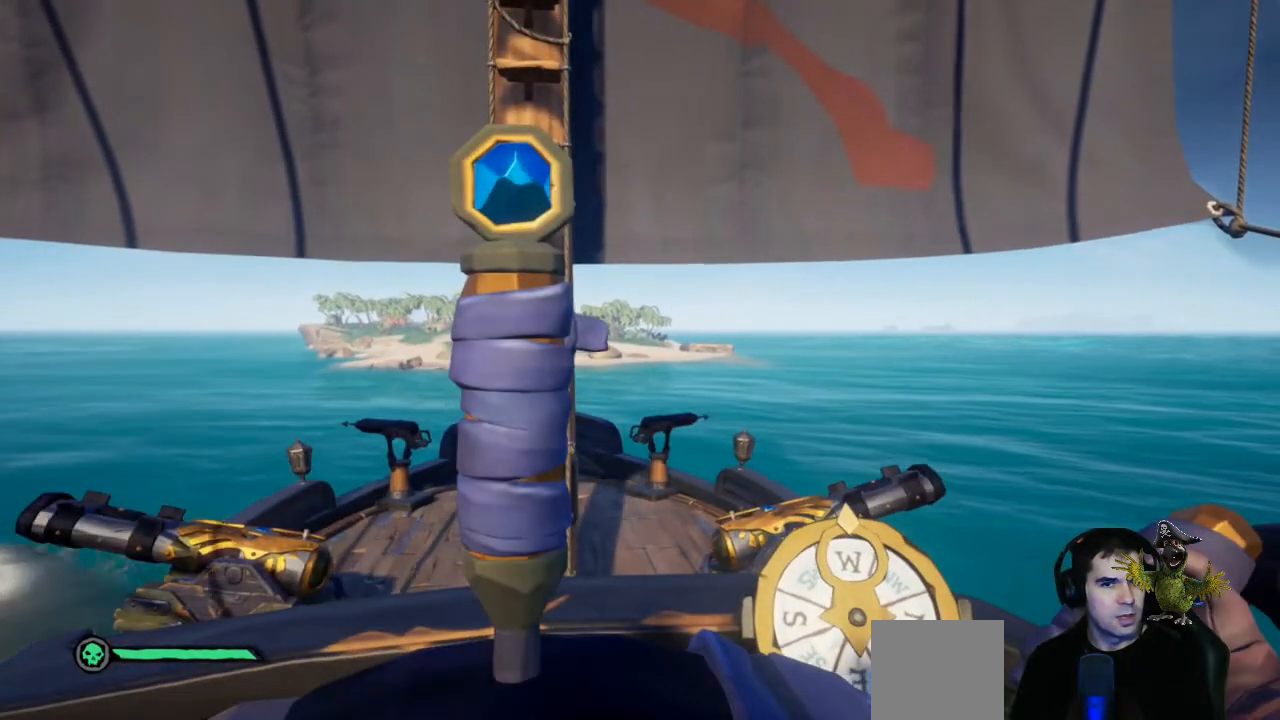
{"buttons": [], "left_stick": "right", "right_stick": "center", "events": []}
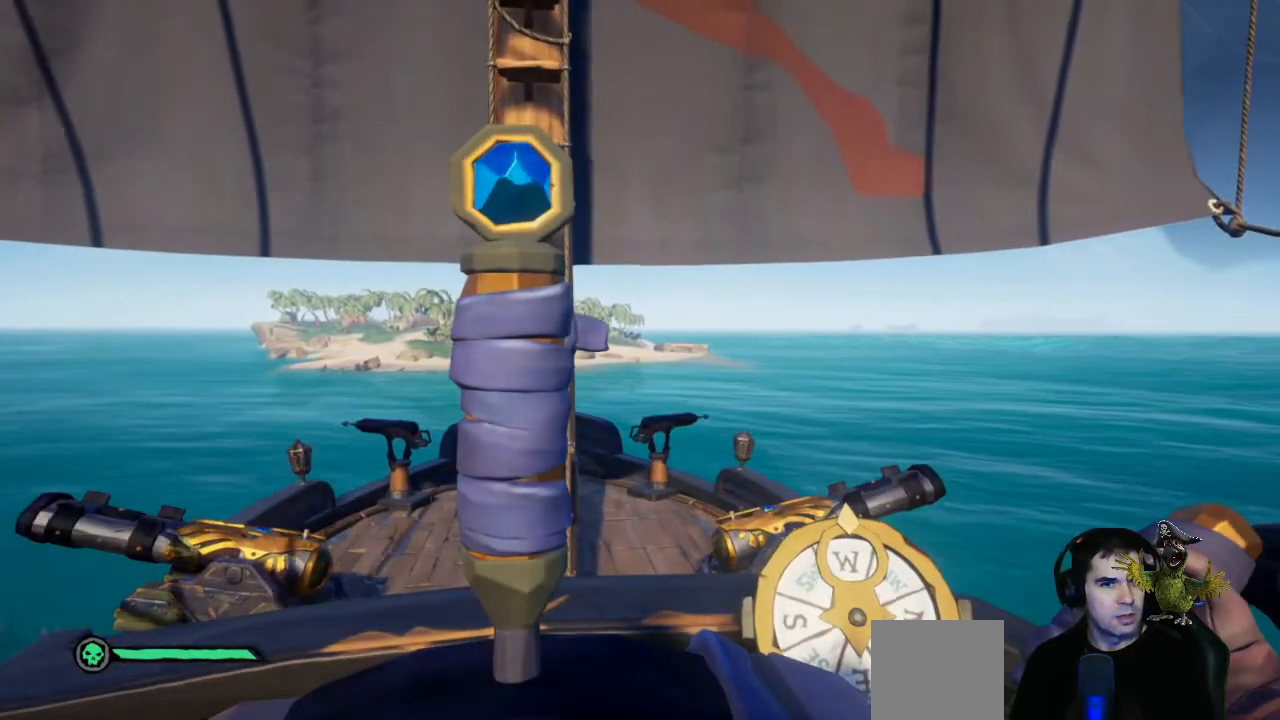
{"buttons": [], "left_stick": "right", "right_stick": "center", "events": []}
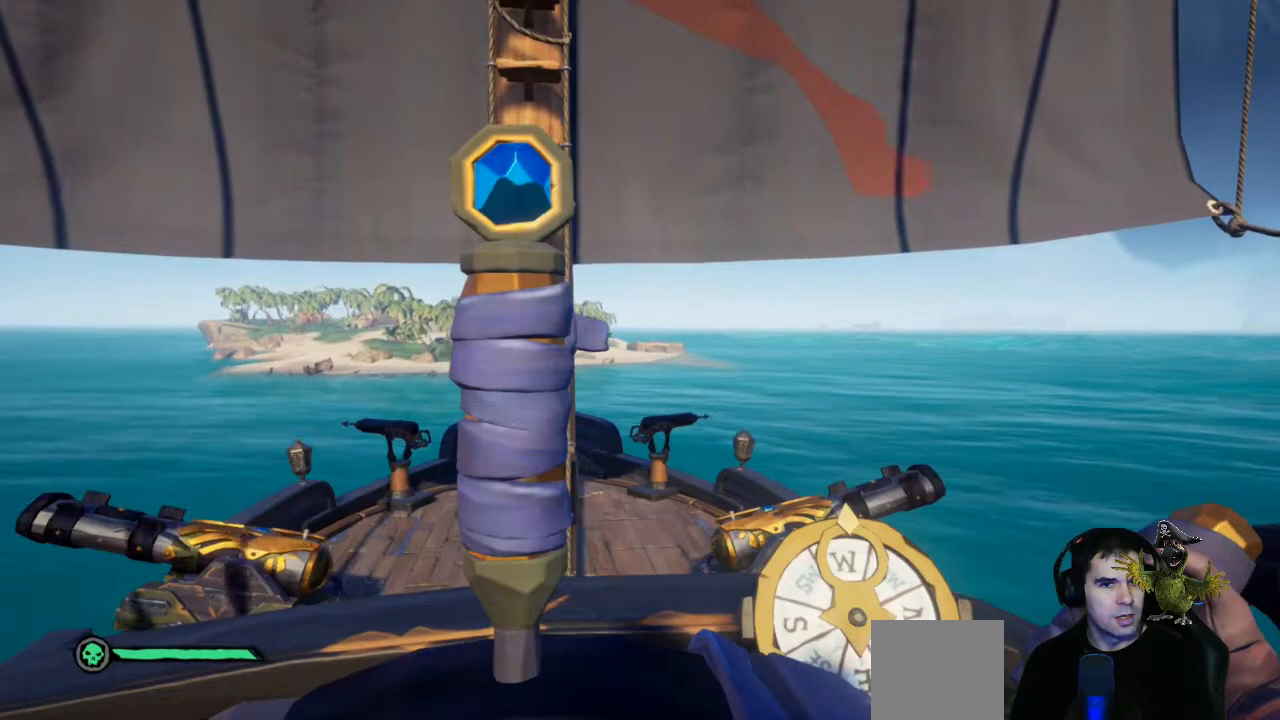
{"buttons": [], "left_stick": "right", "right_stick": "center", "events": [[133, "right_stick", "right"], [400, "right_stick", "center"]]}
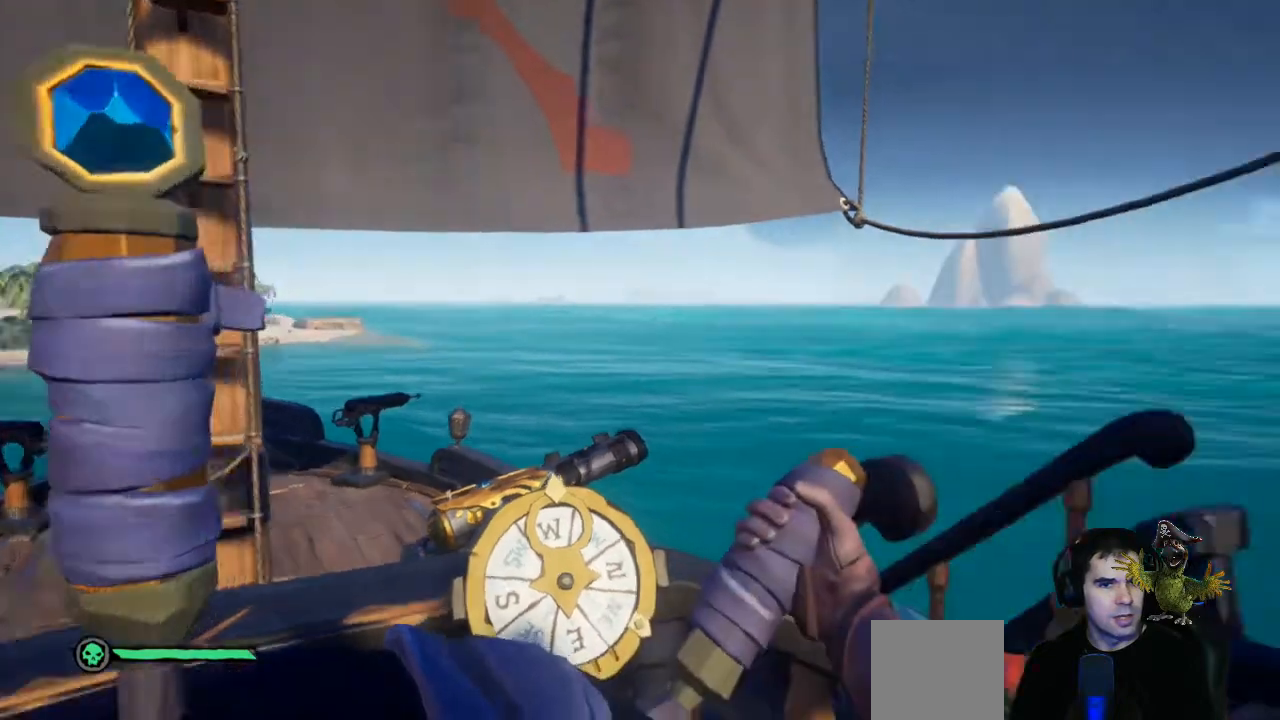
{"buttons": [], "left_stick": "right", "right_stick": "center", "events": []}
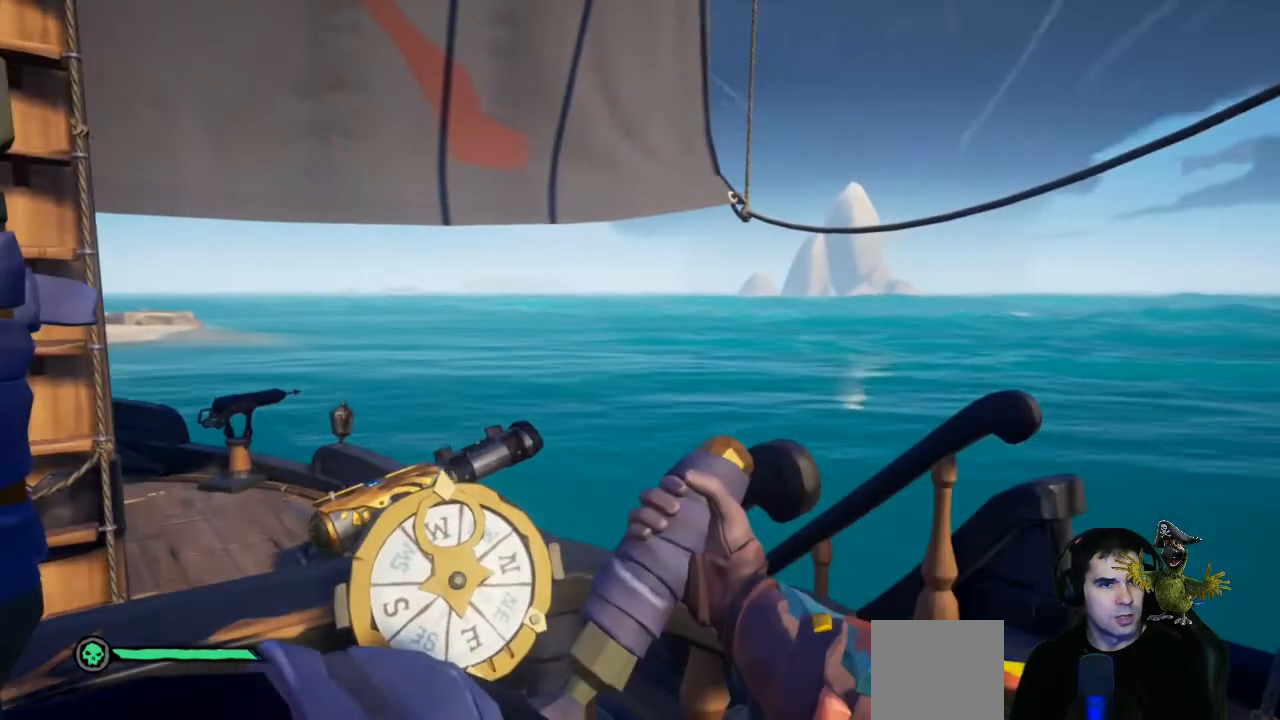
{"buttons": [], "left_stick": "right", "right_stick": "center", "events": []}
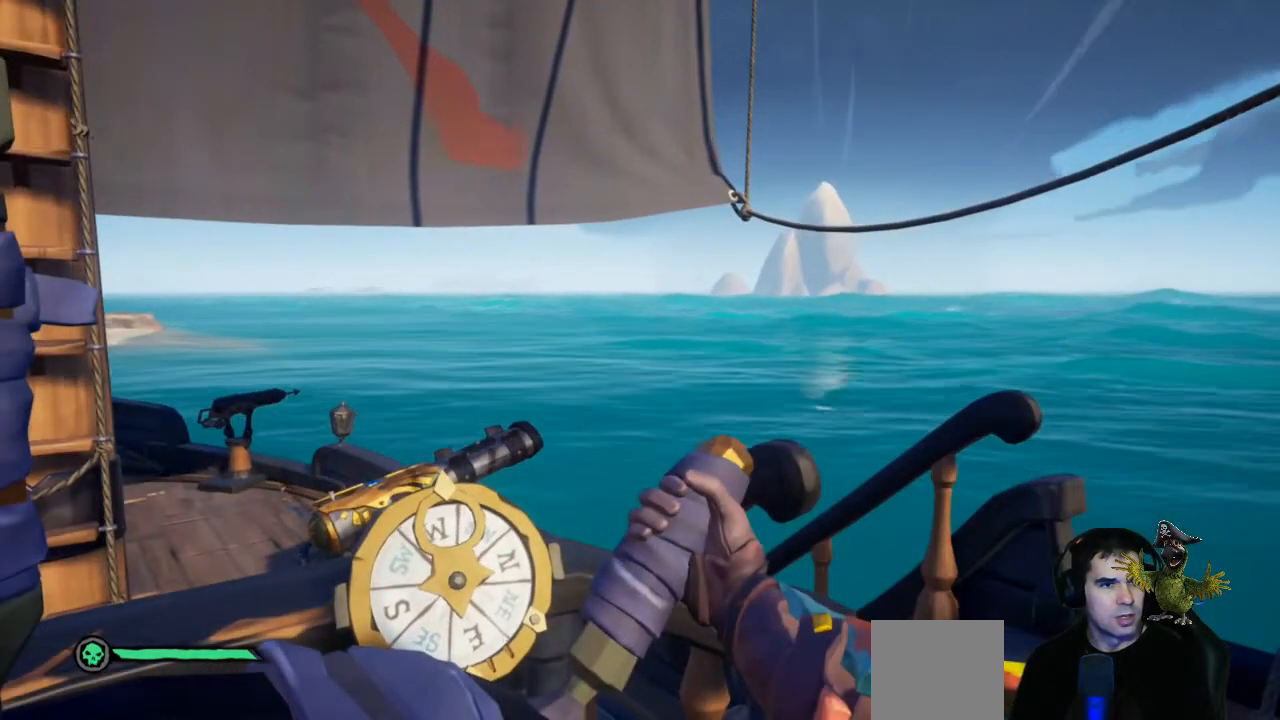
{"buttons": [], "left_stick": "right", "right_stick": "center", "events": []}
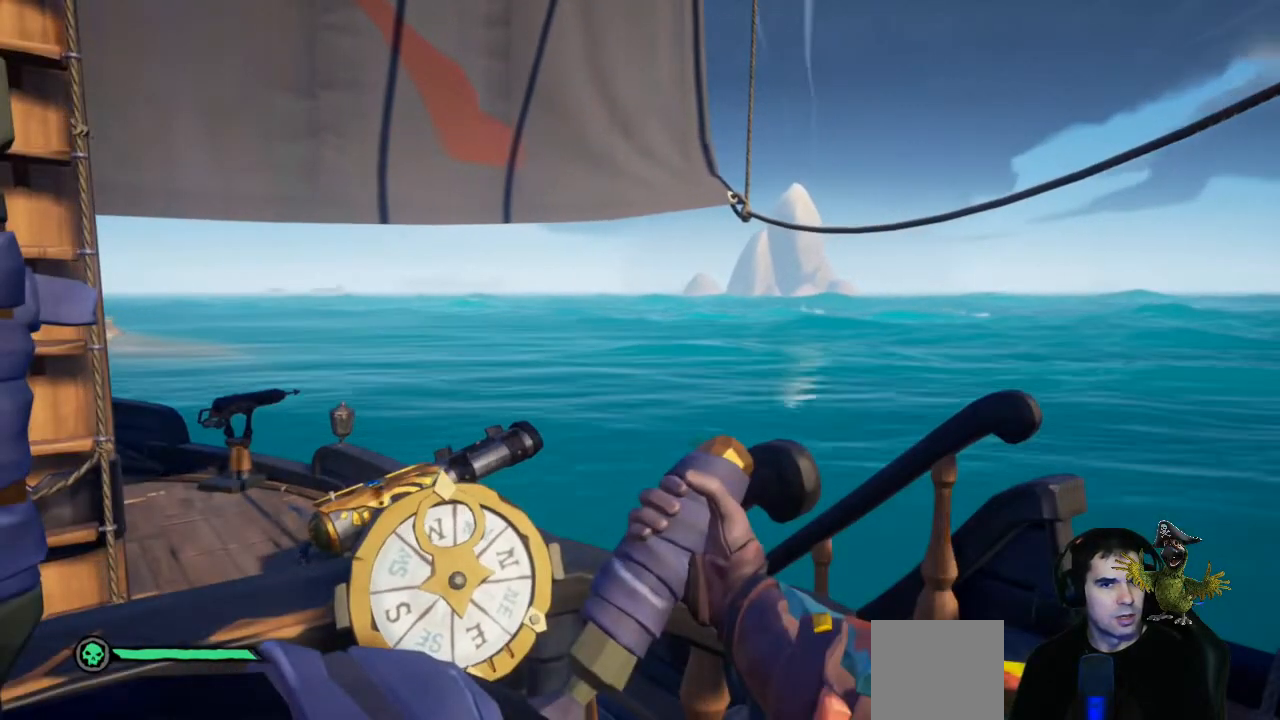
{"buttons": [], "left_stick": "right", "right_stick": "center", "events": []}
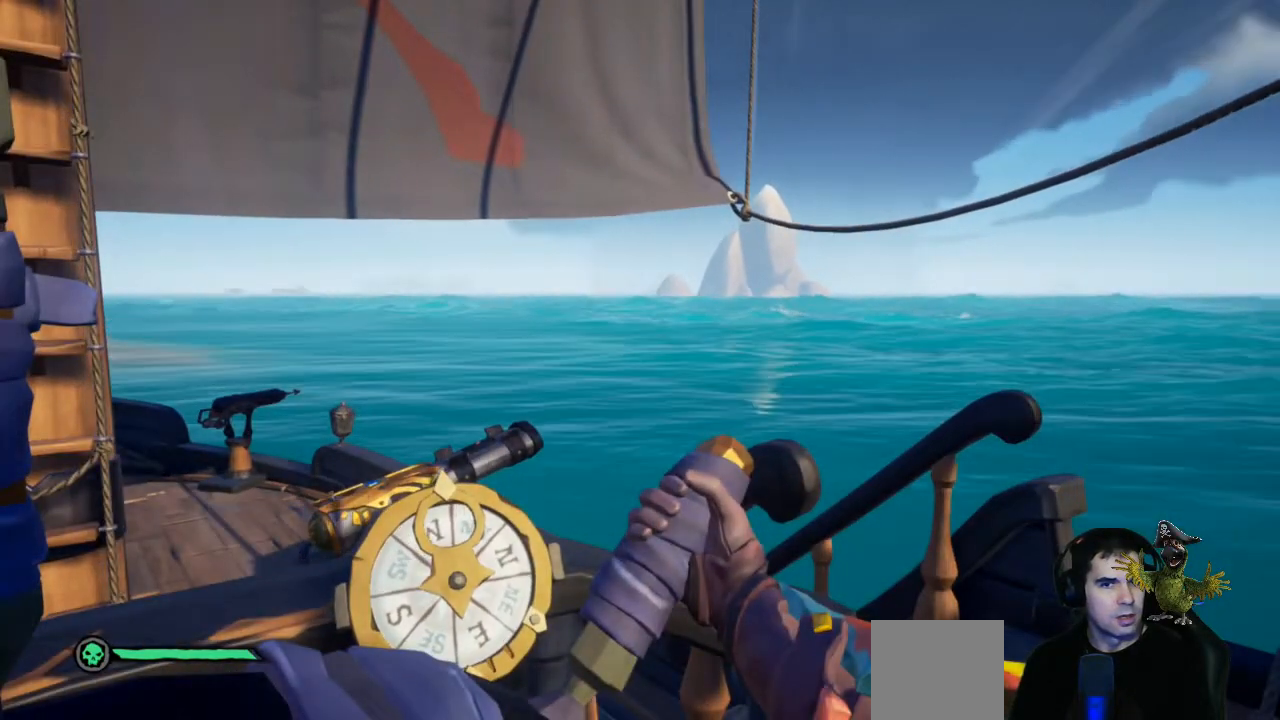
{"buttons": [], "left_stick": "right", "right_stick": "left", "events": [[33, "right_stick", "left"], [267, "right_stick", "center"], [433, "right_stick", "left"]]}
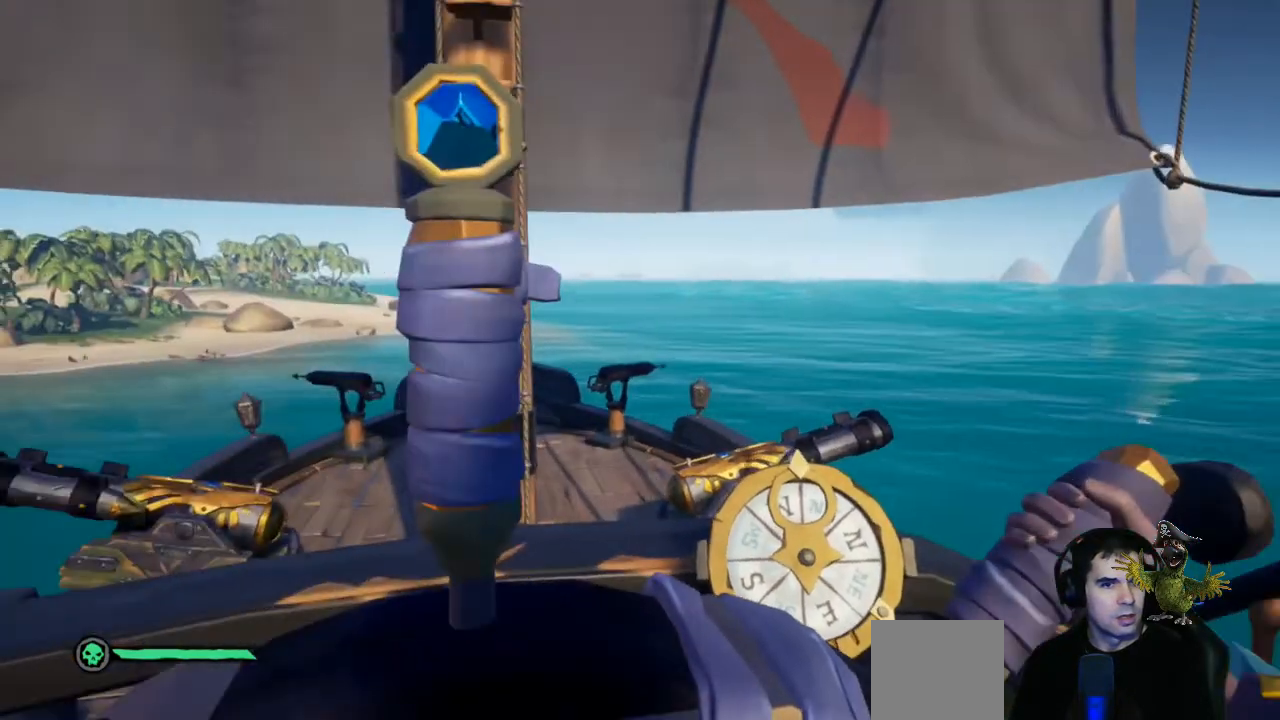
{"buttons": [], "left_stick": "right", "right_stick": "center", "events": [[167, "right_stick", "center"]]}
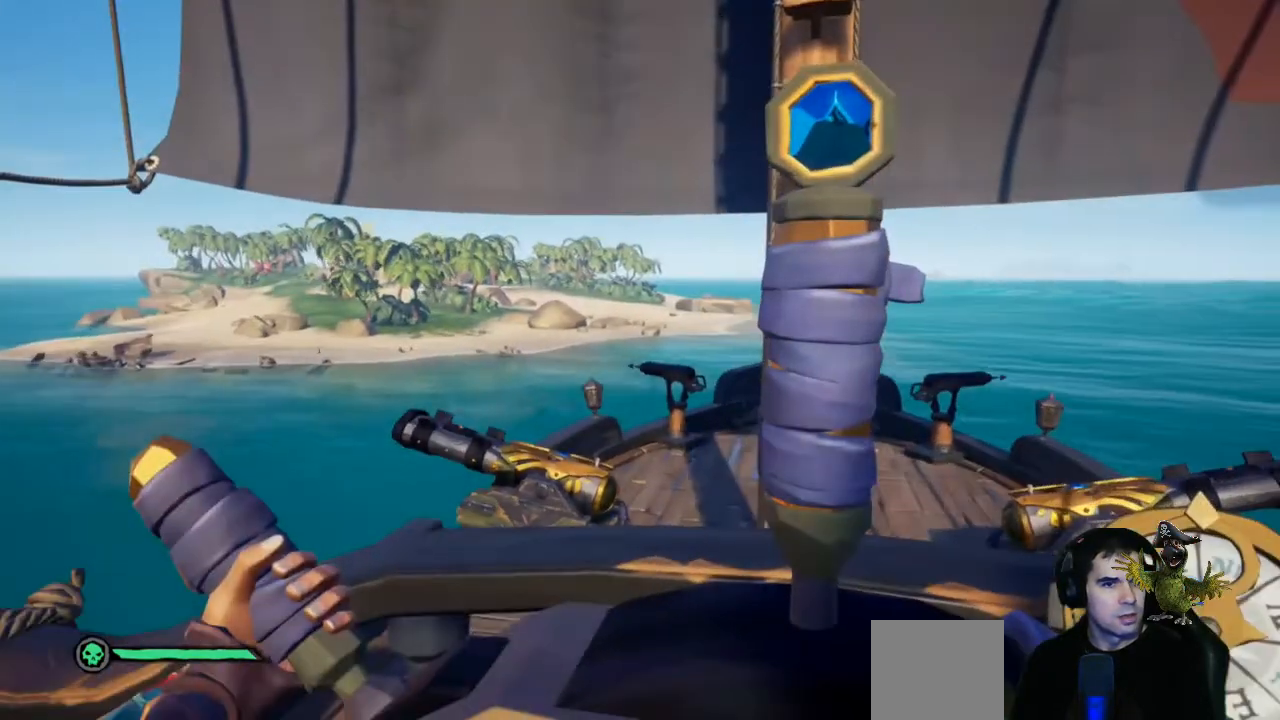
{"buttons": [], "left_stick": "right", "right_stick": "center", "events": [[233, "right_stick", "right"], [500, "right_stick", "center"]]}
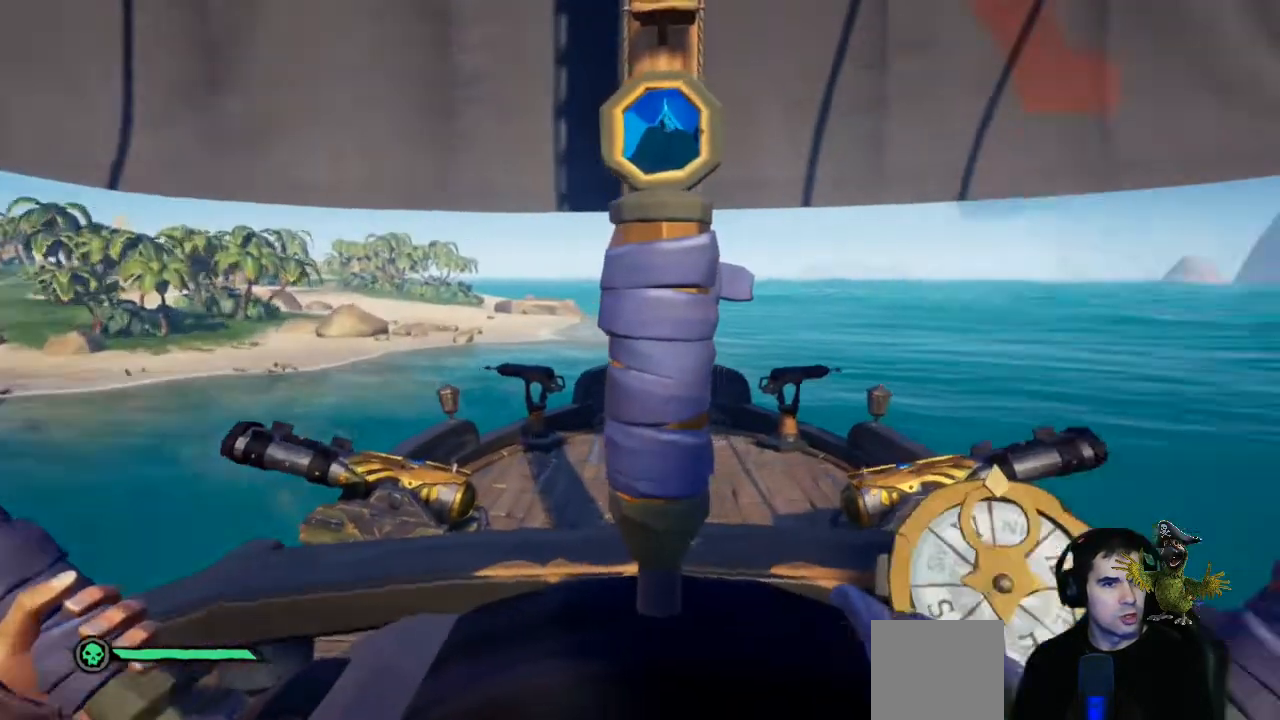
{"buttons": [], "left_stick": "right", "right_stick": "center", "events": []}
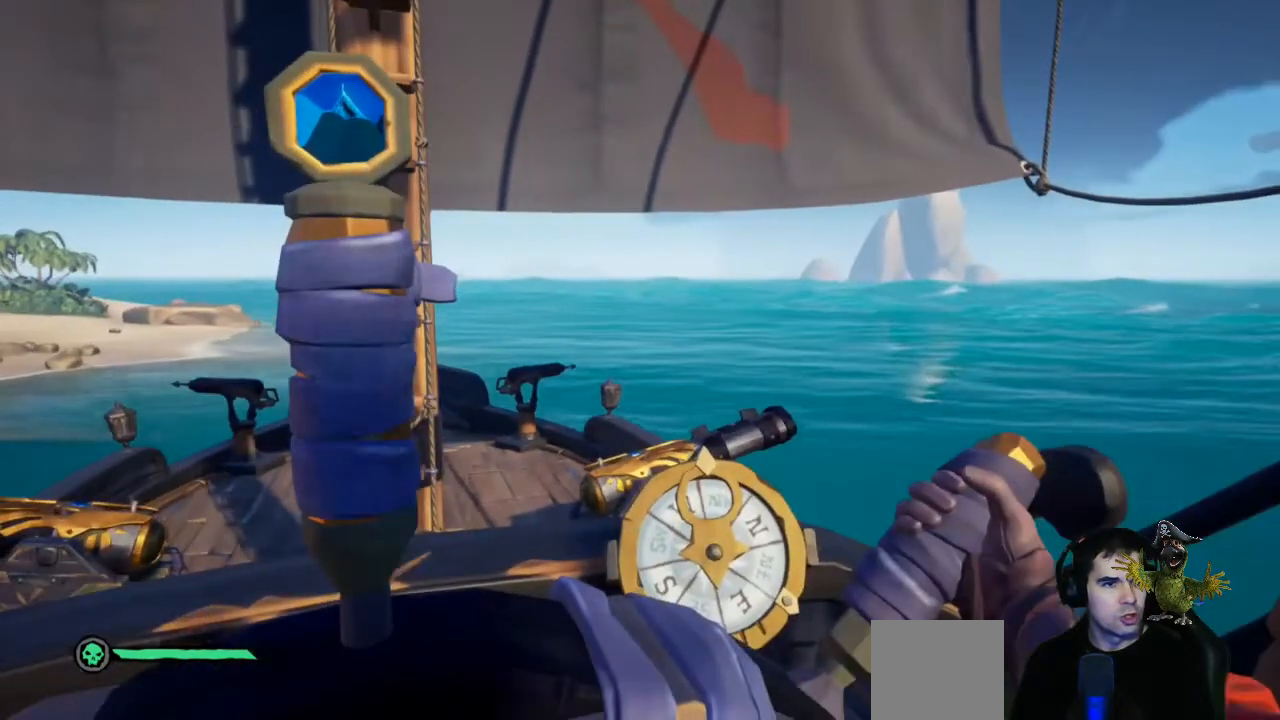
{"buttons": [], "left_stick": "right", "right_stick": "center", "events": []}
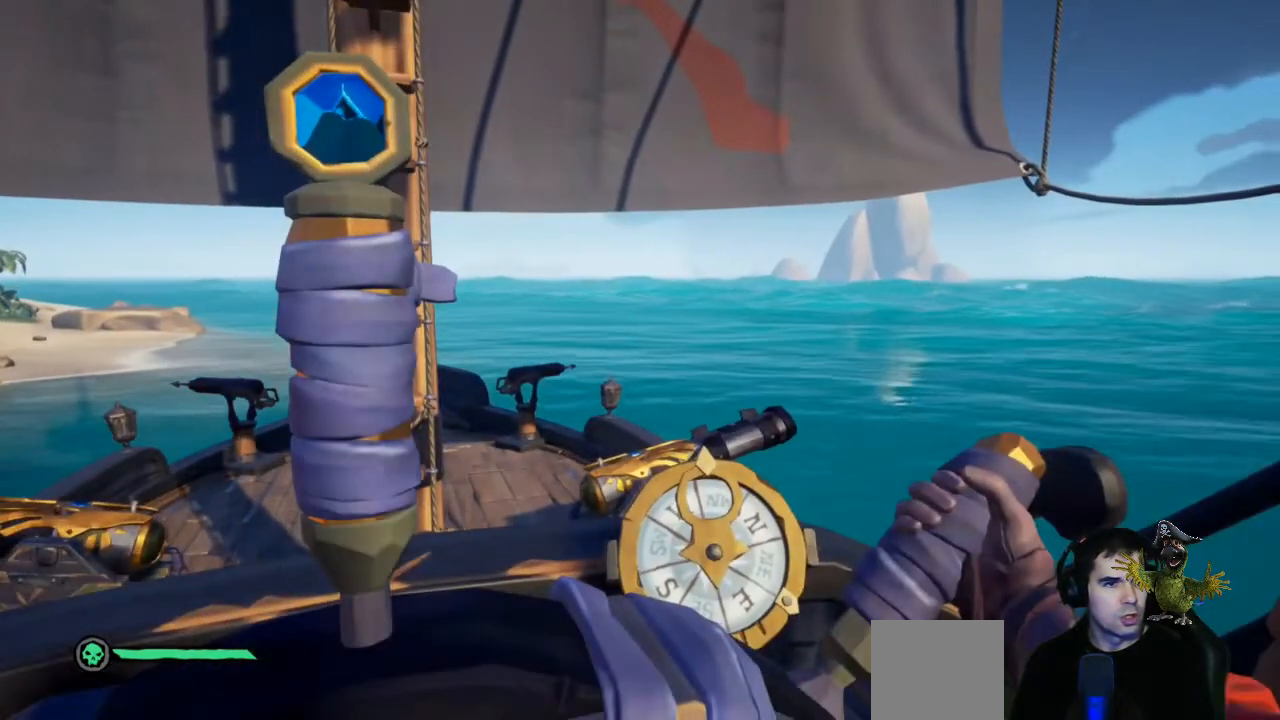
{"buttons": [], "left_stick": "center", "right_stick": "center", "events": [[367, "left_stick", "center"]]}
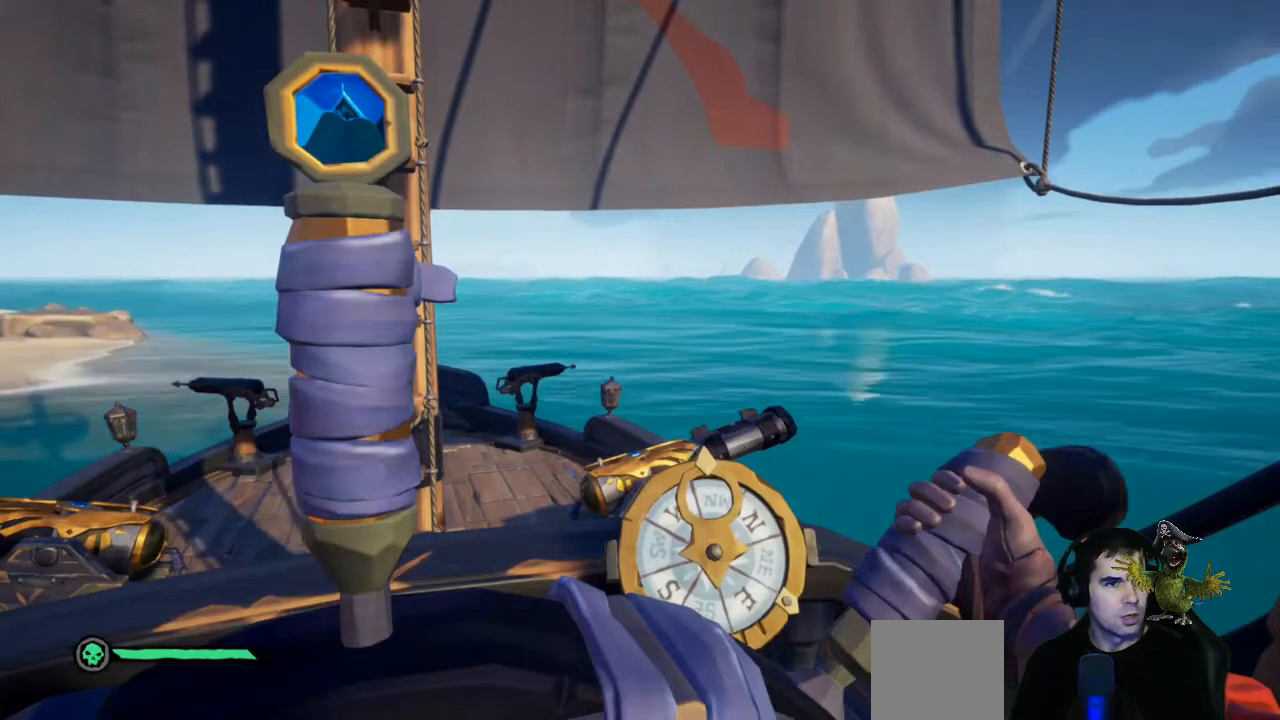
{"buttons": [], "left_stick": "center", "right_stick": "center", "events": []}
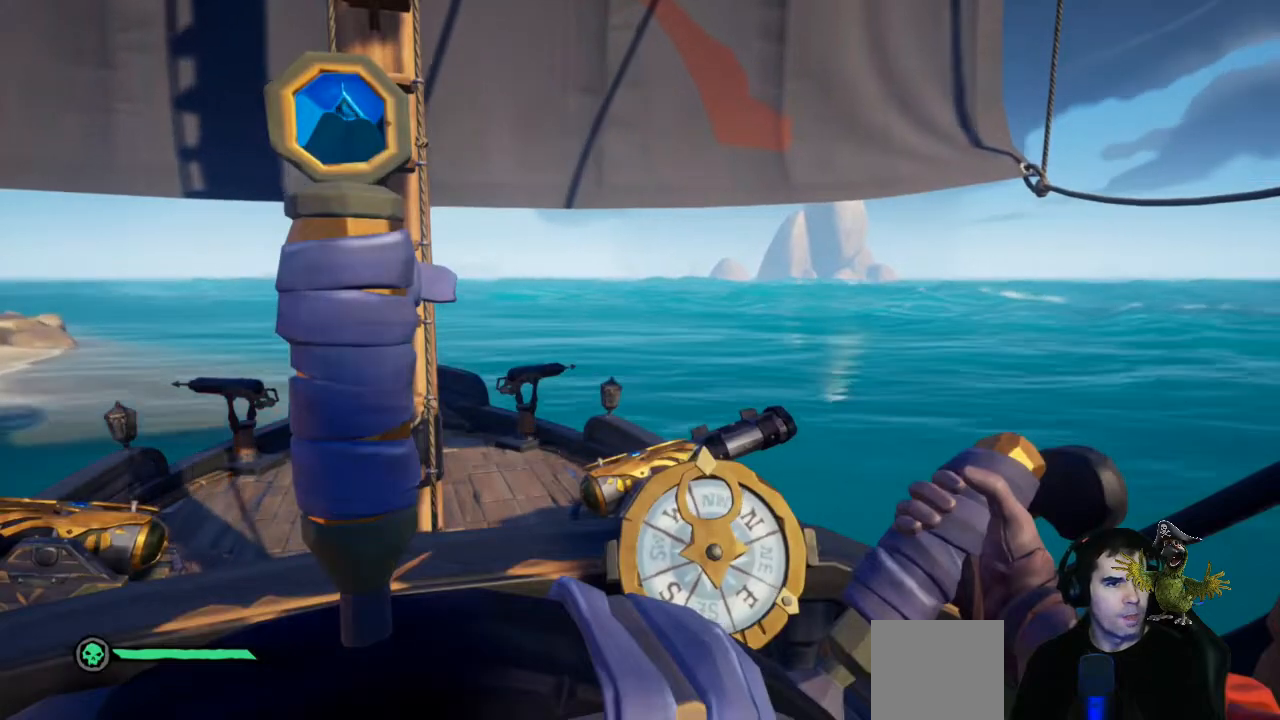
{"buttons": [], "left_stick": "center", "right_stick": "center", "events": []}
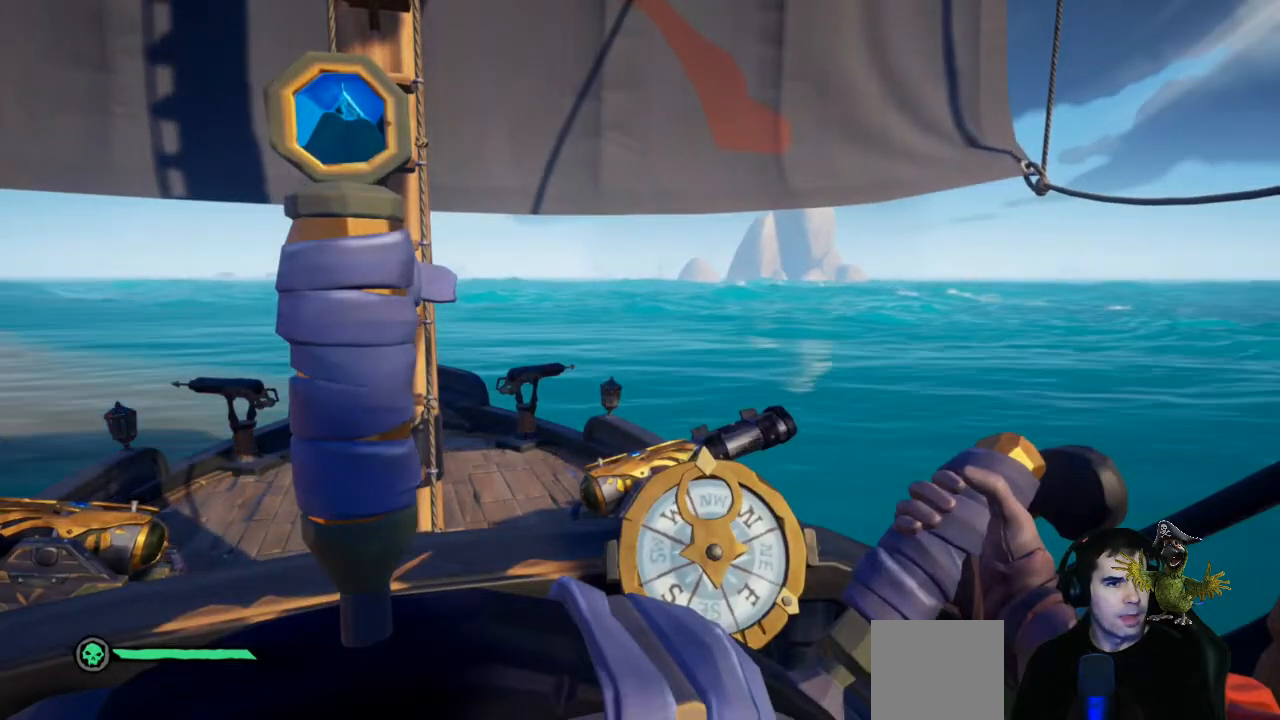
{"buttons": [], "left_stick": "center", "right_stick": "left", "events": [[433, "right_stick", "left"]]}
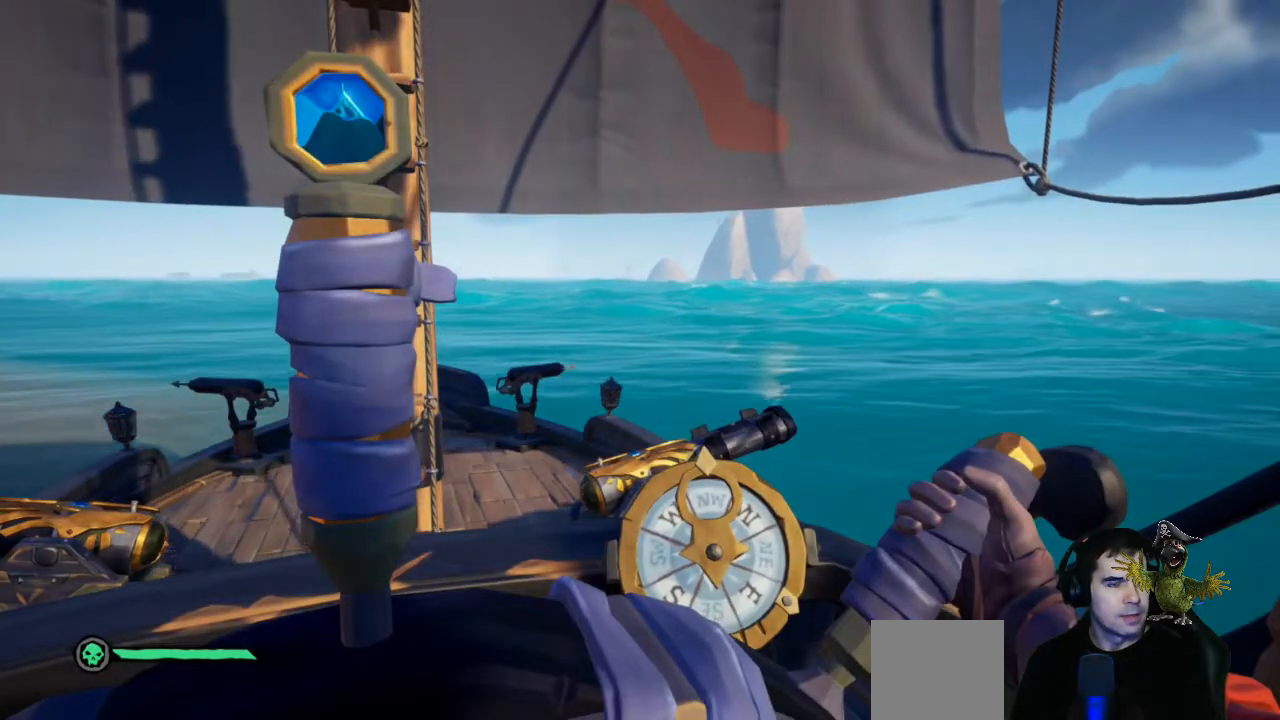
{"buttons": [], "left_stick": "left", "right_stick": "left", "events": [[133, "right_stick", "center"], [300, "right_stick", "left"], [433, "left_stick", "left"]]}
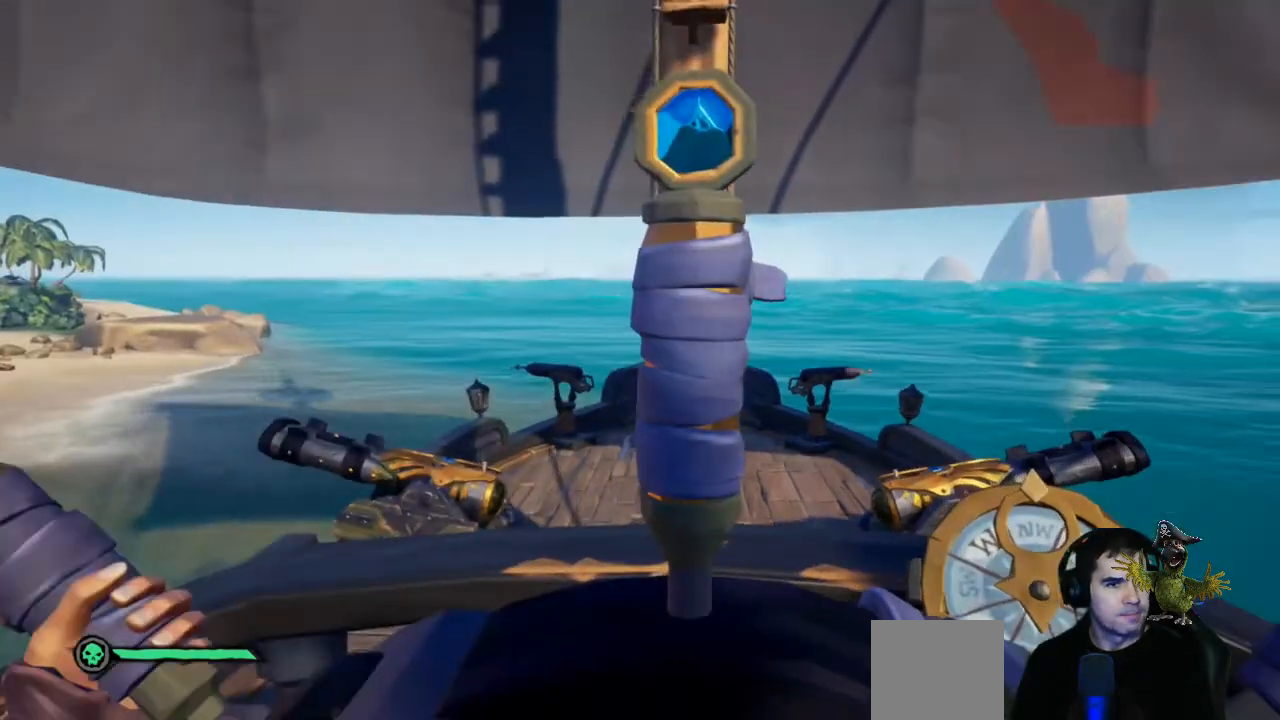
{"buttons": [], "left_stick": "center", "right_stick": "center", "events": [[67, "right_stick", "center"], [400, "L2", "down"], [400, "left_stick", "center"], [467, "L2", "up"]]}
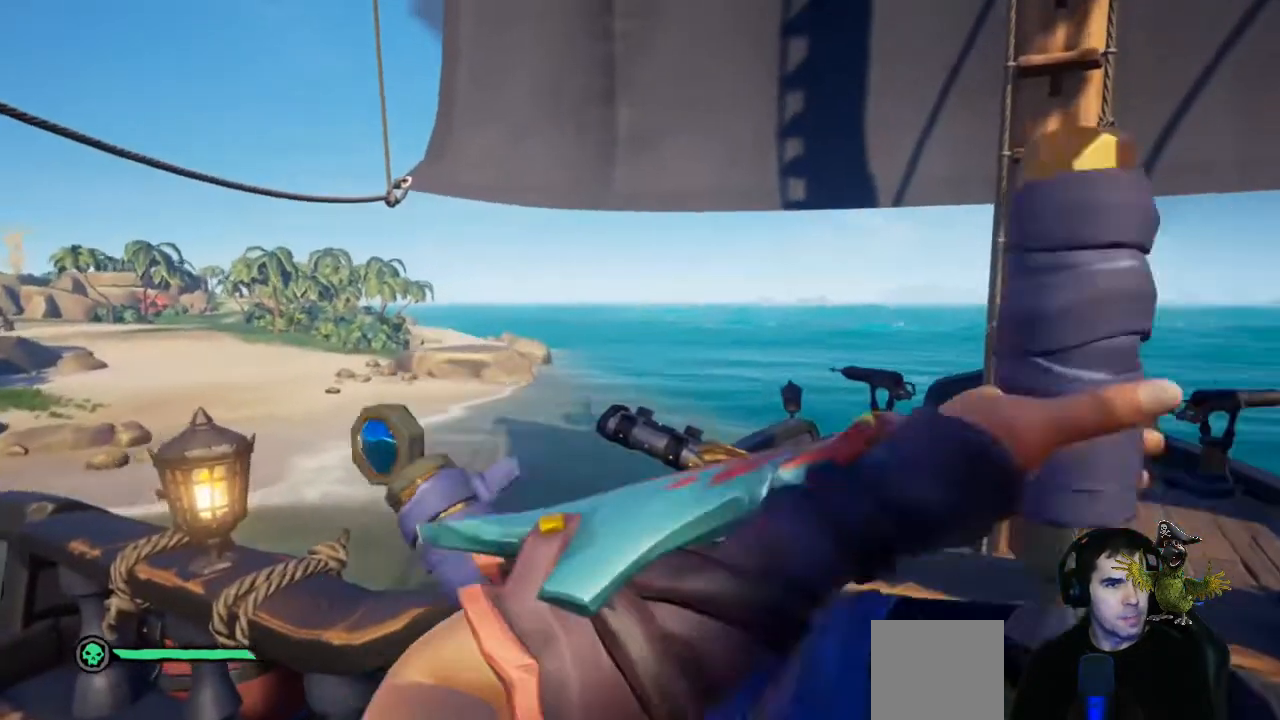
{"buttons": [], "left_stick": "center", "right_stick": "center", "events": []}
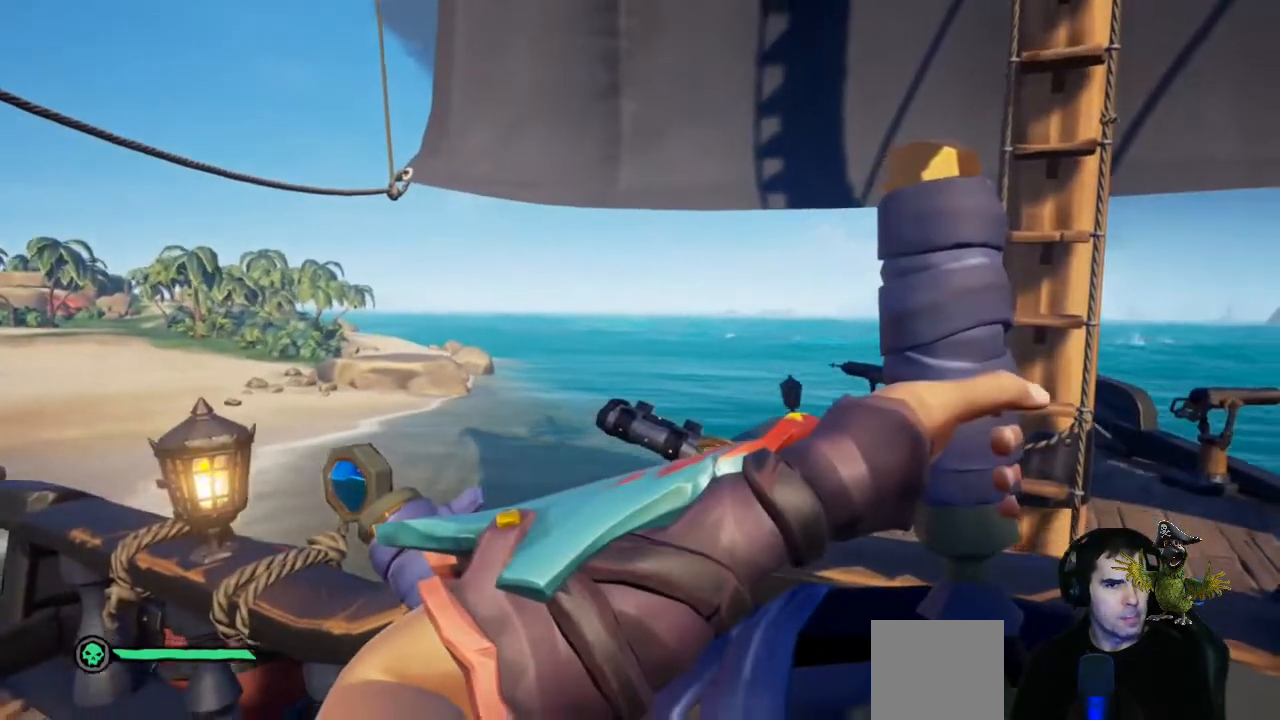
{"buttons": [], "left_stick": "left", "right_stick": "center", "events": [[233, "left_stick", "left"]]}
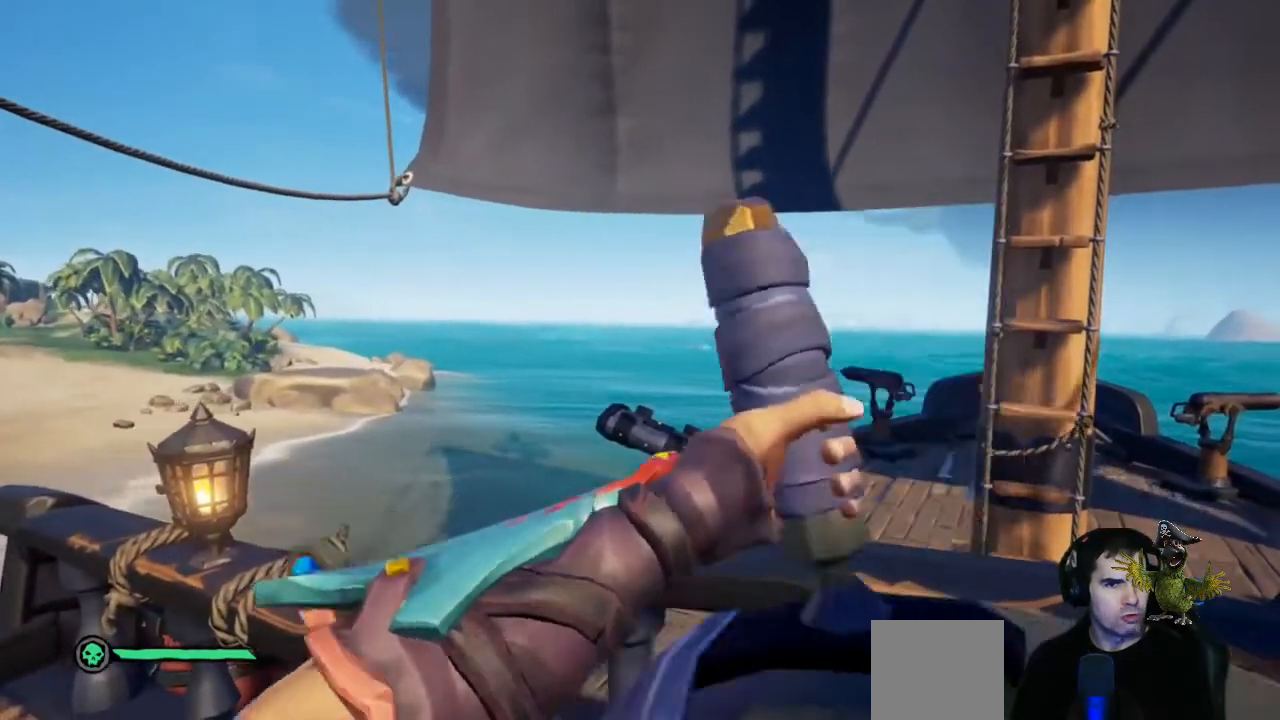
{"buttons": [], "left_stick": "left", "right_stick": "center", "events": [[33, "left_stick", "center"], [133, "left_stick", "left"]]}
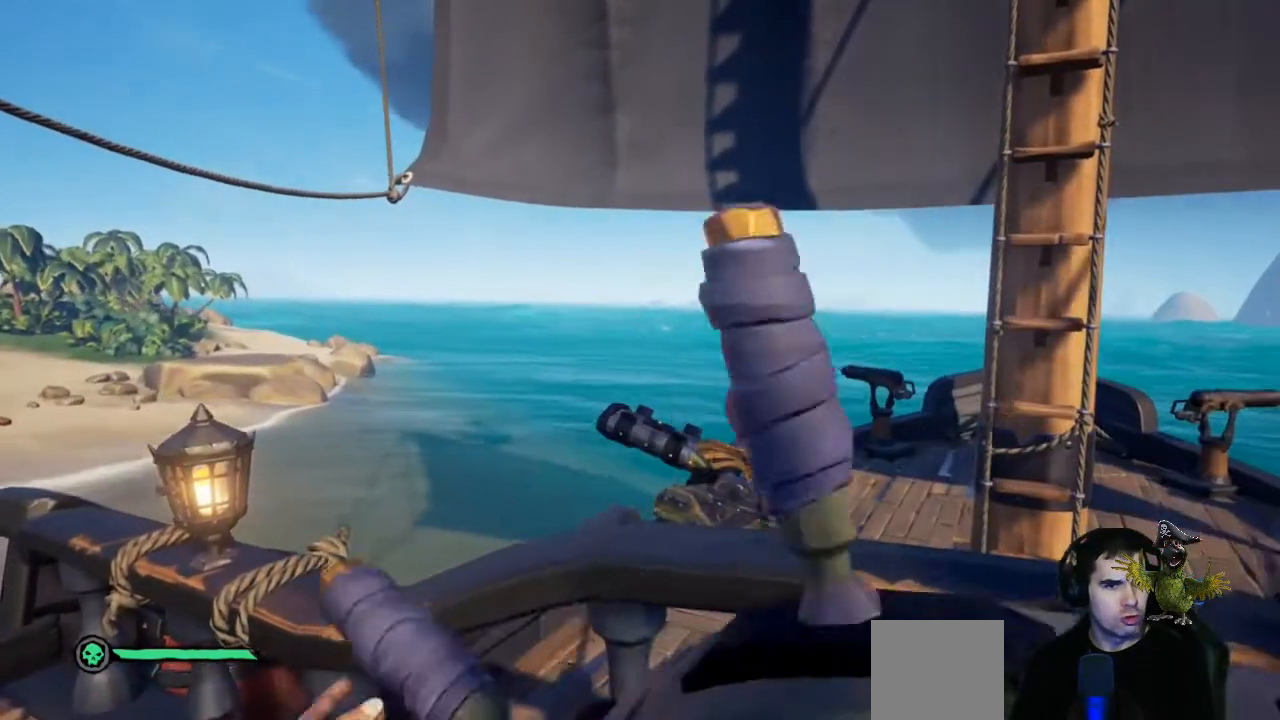
{"buttons": [], "left_stick": "left", "right_stick": "center", "events": [[367, "left_stick", "center"], [433, "left_stick", "left"]]}
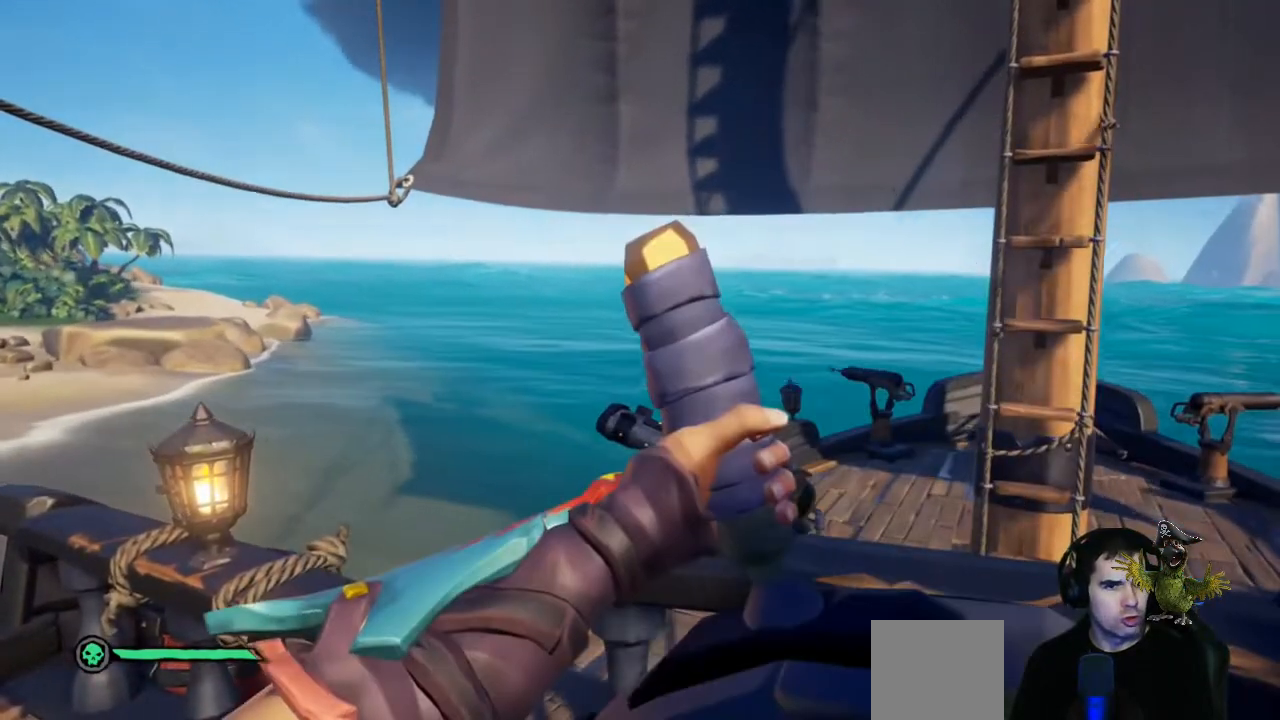
{"buttons": [], "left_stick": "left", "right_stick": "center", "events": []}
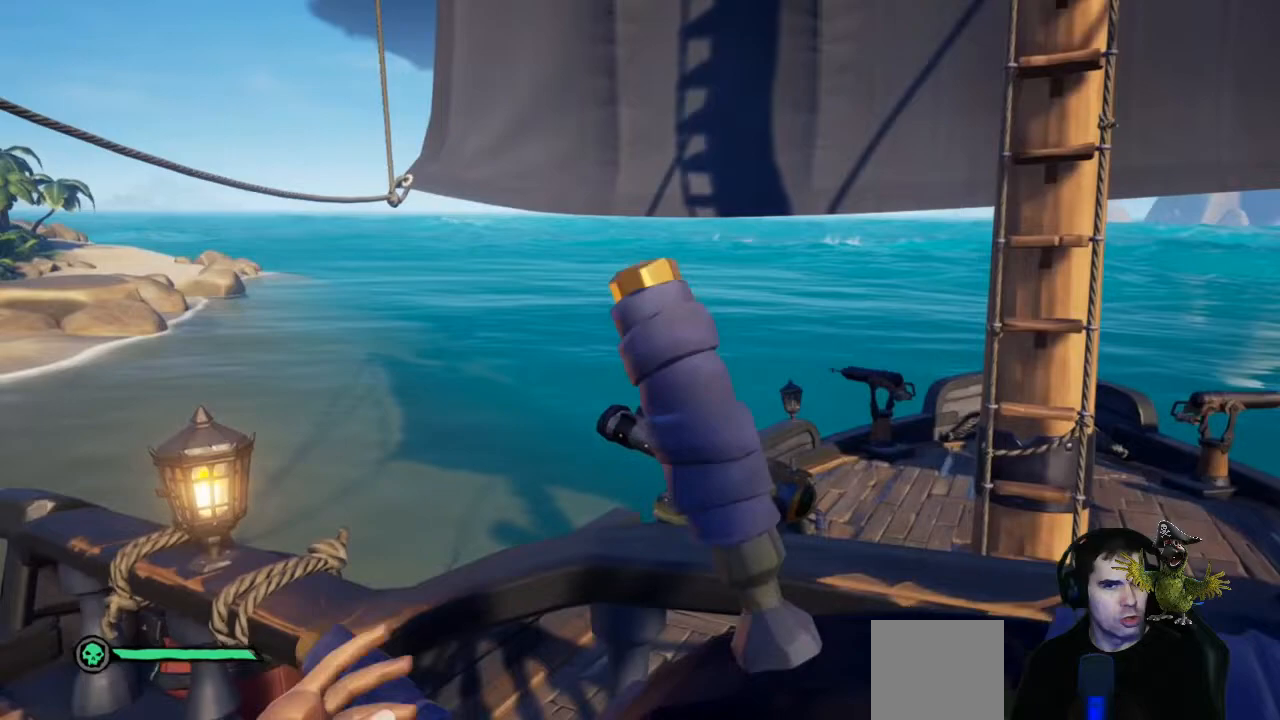
{"buttons": [], "left_stick": "up-left", "right_stick": "center", "events": [[167, "left_stick", "up-left"]]}
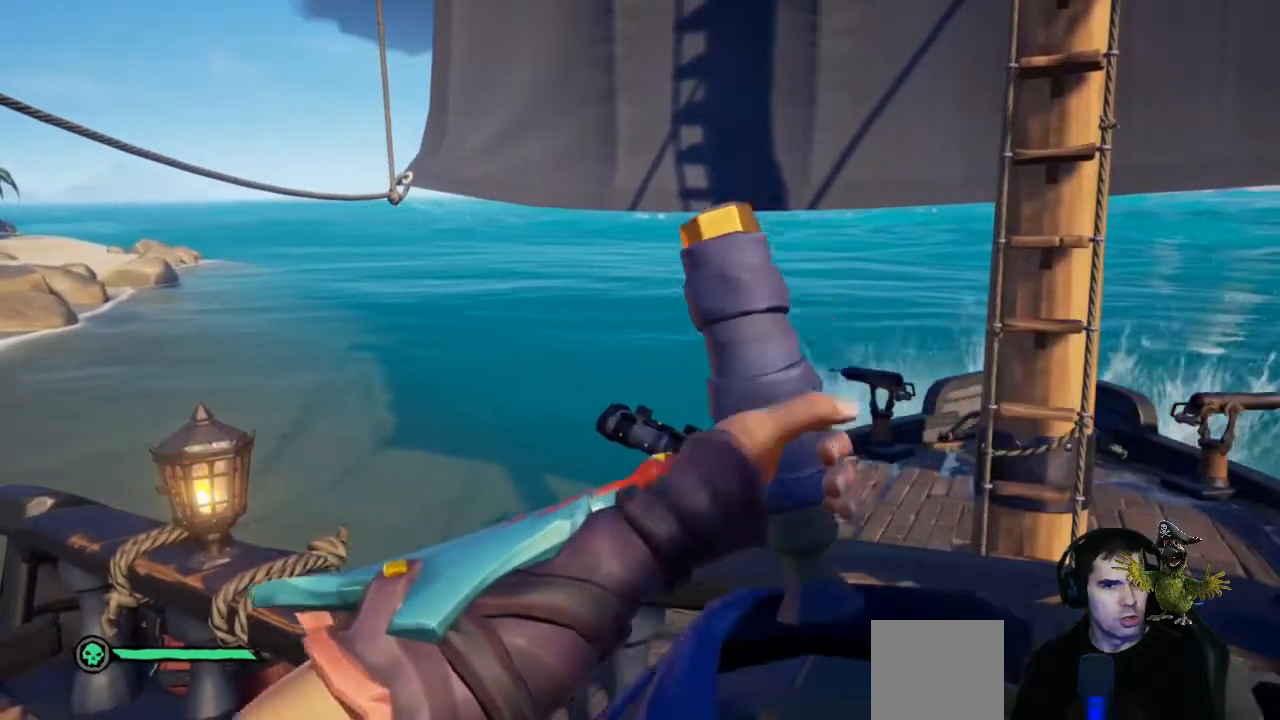
{"buttons": [], "left_stick": "left", "right_stick": "center"}
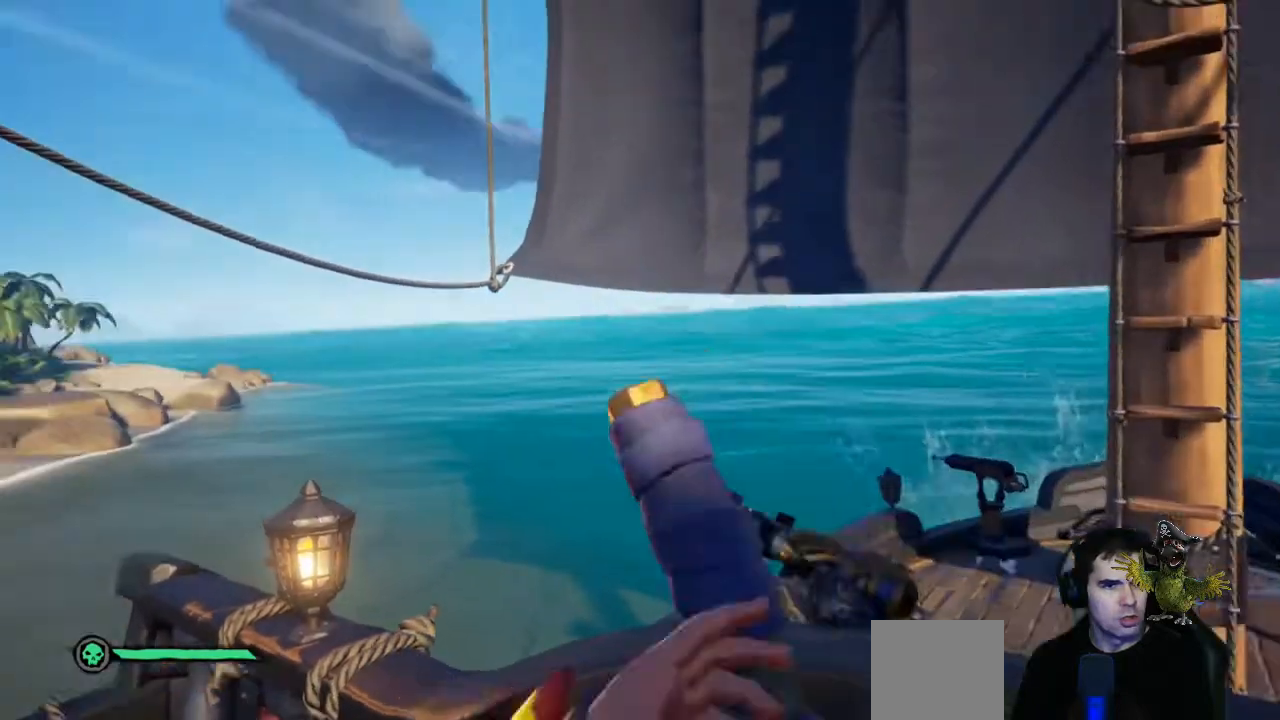
{"buttons": [], "left_stick": "left", "right_stick": "left", "events": [[400, "right_stick", "left"]]}
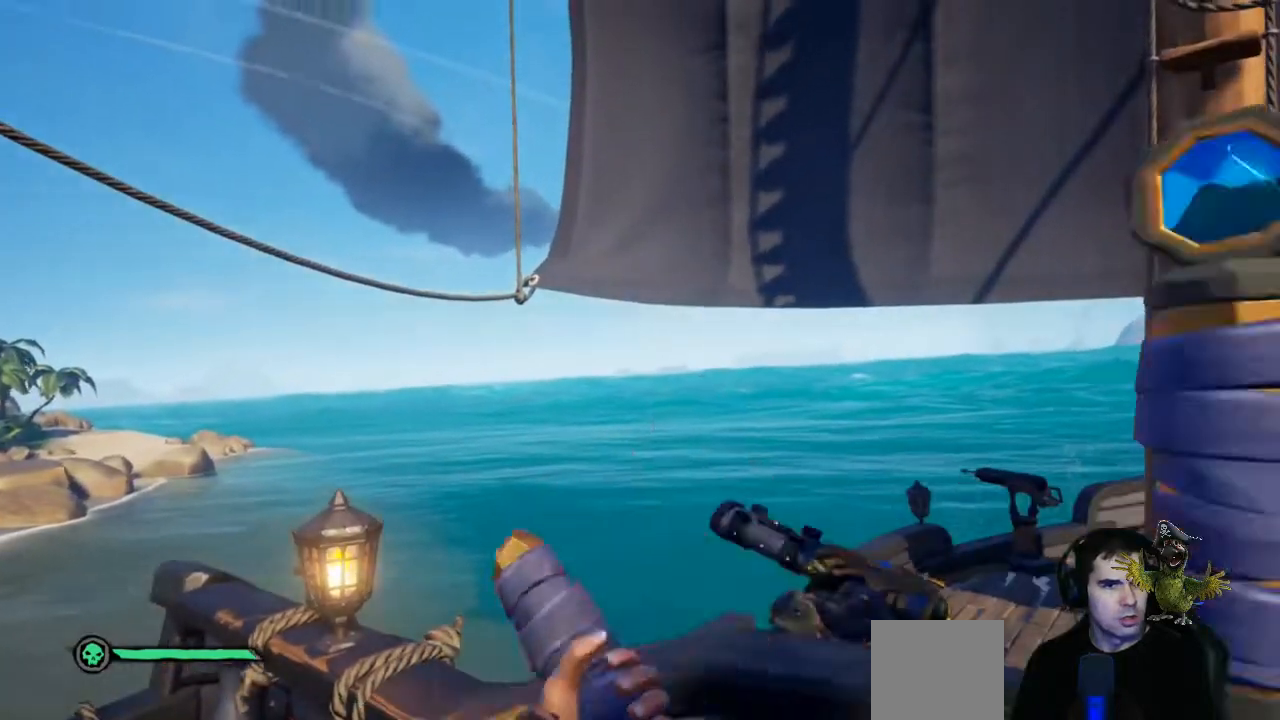
{"buttons": [], "left_stick": "left", "right_stick": "left", "events": [[100, "right_stick", "center"], [333, "right_stick", "left"]]}
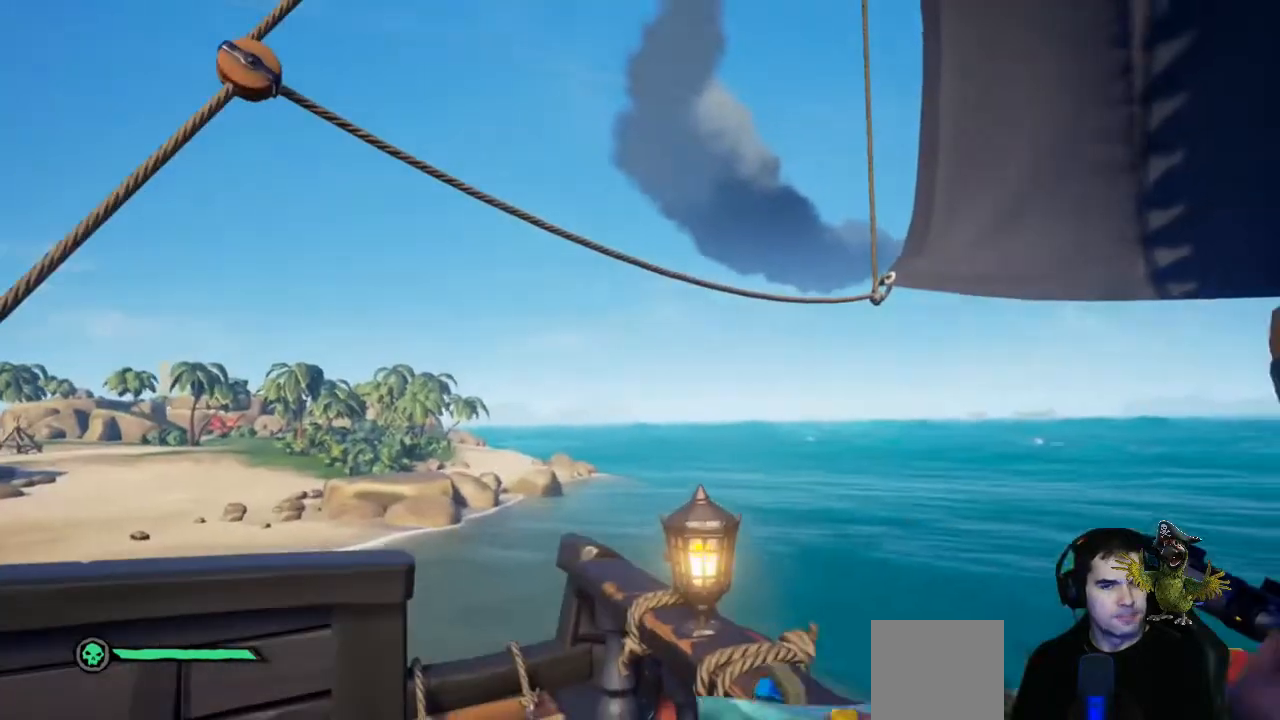
{"buttons": [], "left_stick": "left", "right_stick": "left", "events": [[67, "right_stick", "center"], [367, "right_stick", "left"]]}
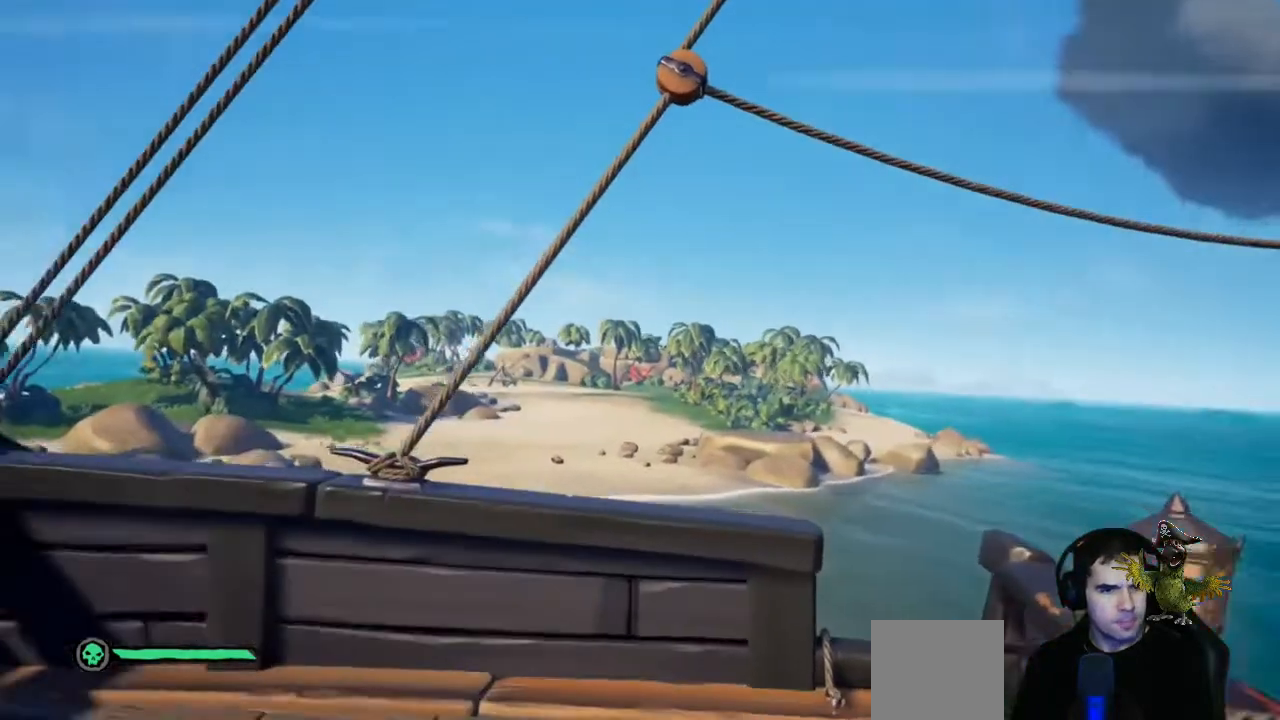
{"buttons": [], "left_stick": "left", "right_stick": "center", "events": [[67, "right_stick", "center"]]}